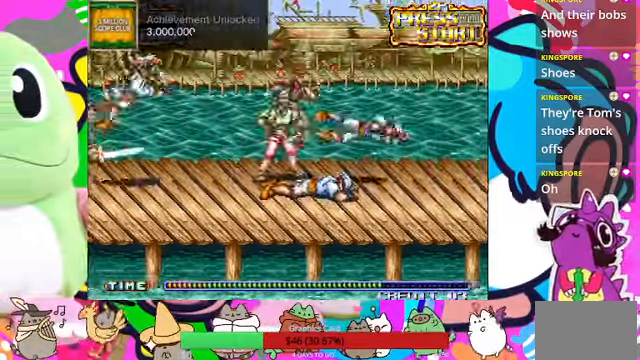
Gameplay with a controller (PlayStation layout); each line is a JSON object with the inputs held at the frame after it (dt_ms = milliseconds from this image to that frame). "events" lists button and stick changes between this image and that frame as [ms after this image, input, new state], when the widget could be followed in between. Not read: L3 R3 right_stick.
{"dt_ms": 500, "buttons": [], "left_stick": "left"}
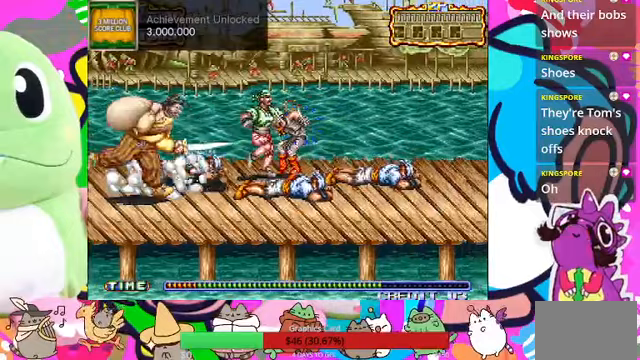
{"dt_ms": 500, "buttons": [], "left_stick": "left", "events": [[33, "SQUARE", "down"], [333, "SQUARE", "up"], [400, "SQUARE", "down"], [500, "SQUARE", "up"]]}
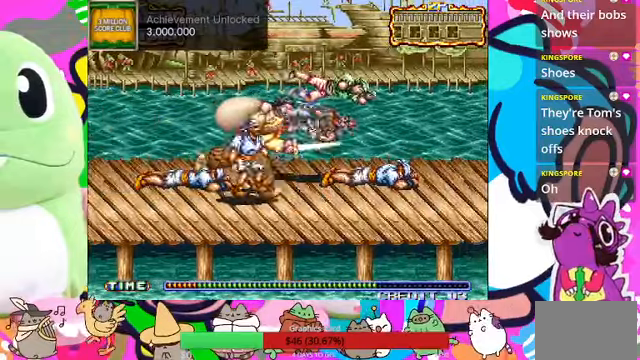
{"dt_ms": 500, "buttons": ["SQUARE"], "left_stick": "center", "events": [[67, "SQUARE", "down"], [133, "SQUARE", "up"], [167, "left_stick", "center"], [233, "SQUARE", "down"], [300, "SQUARE", "up"], [500, "SQUARE", "down"]]}
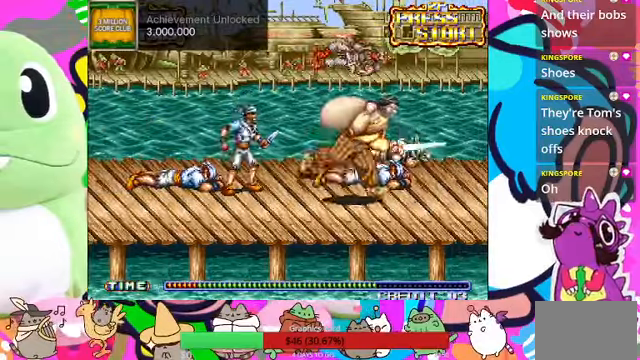
{"dt_ms": 500, "buttons": ["SQUARE"], "left_stick": "right", "events": [[33, "left_stick", "right"], [67, "SQUARE", "up"], [167, "SQUARE", "down"], [233, "SQUARE", "up"], [300, "L1", "down"], [300, "SQUARE", "down"], [367, "L1", "up"], [400, "SQUARE", "up"], [467, "SQUARE", "down"]]}
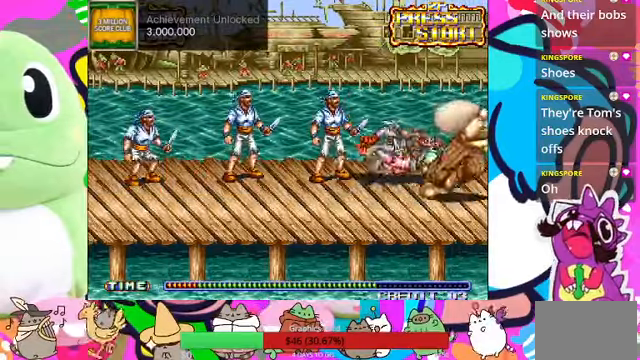
{"dt_ms": 500, "buttons": ["SQUARE"], "left_stick": "center", "events": [[67, "SQUARE", "up"], [133, "SQUARE", "down"], [400, "SQUARE", "up"], [400, "left_stick", "center"], [500, "SQUARE", "down"]]}
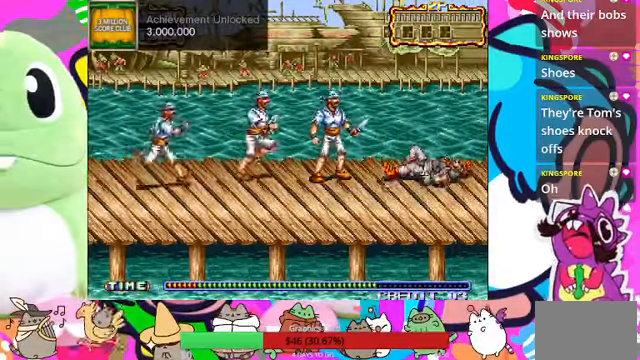
{"dt_ms": 500, "buttons": ["SQUARE"], "left_stick": "left"}
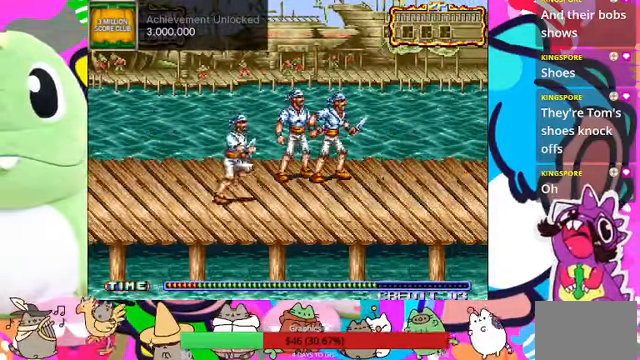
{"dt_ms": 500, "buttons": [], "left_stick": "center", "events": [[133, "SQUARE", "up"], [233, "left_stick", "center"]]}
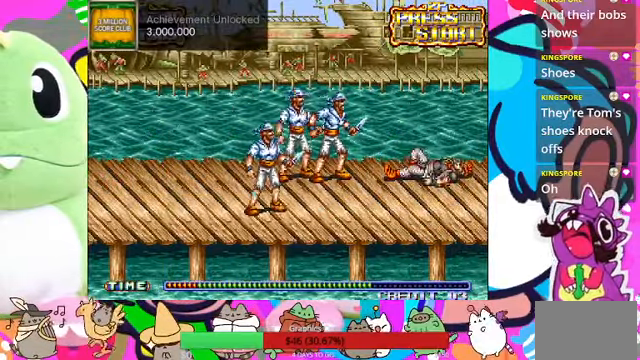
{"dt_ms": 500, "buttons": [], "left_stick": "center", "events": []}
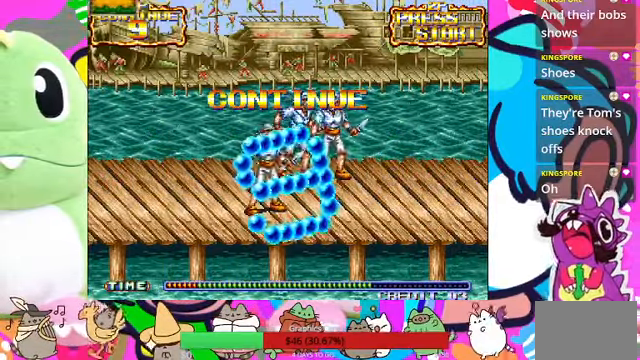
{"dt_ms": 500, "buttons": [], "left_stick": "center", "events": [[33, "L1", "down"], [167, "L1", "up"]]}
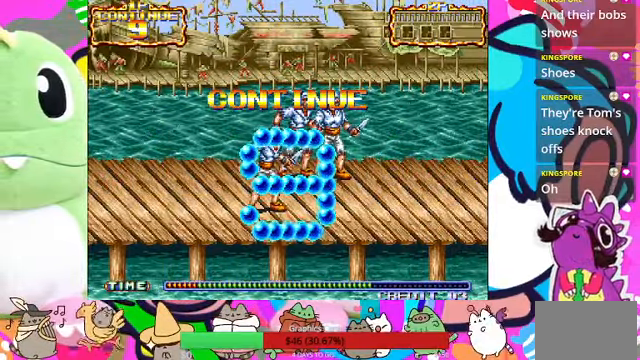
{"dt_ms": 500, "buttons": [], "left_stick": "center"}
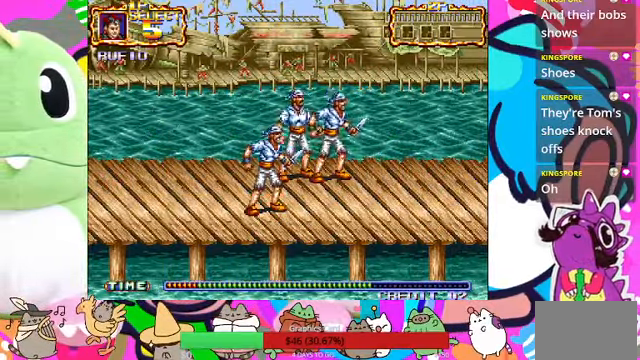
{"dt_ms": 500, "buttons": [], "left_stick": "center", "events": []}
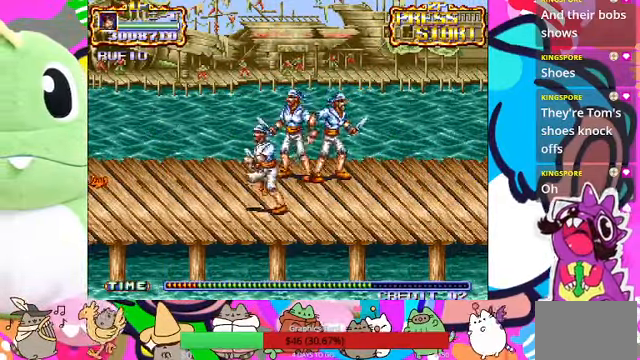
{"dt_ms": 500, "buttons": [], "left_stick": "center", "events": []}
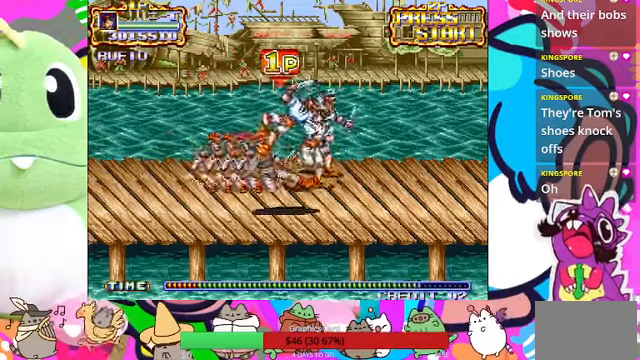
{"dt_ms": 500, "buttons": [], "left_stick": "center", "events": []}
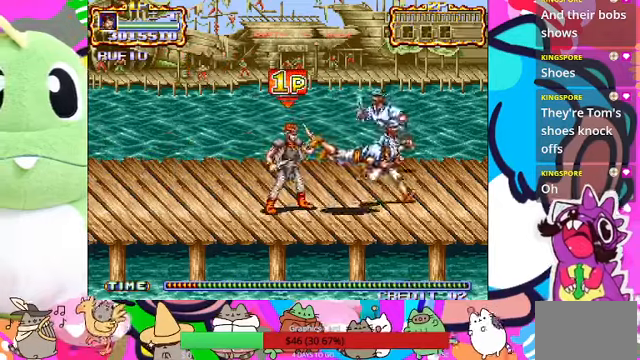
{"dt_ms": 500, "buttons": ["SQUARE", "L1", "R1"], "left_stick": "right", "events": [[133, "L1", "down"], [266, "L1", "up"], [333, "left_stick", "right"], [400, "L1", "down"], [400, "R1", "down"], [400, "SQUARE", "down"]]}
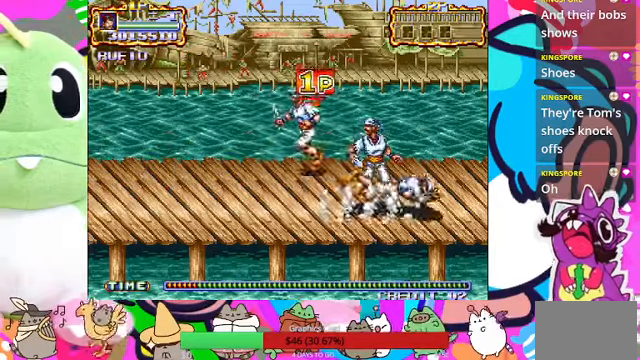
{"dt_ms": 500, "buttons": [], "left_stick": "center", "events": [[33, "L1", "up"], [166, "R1", "up"], [200, "SQUARE", "up"], [266, "SQUARE", "down"], [300, "left_stick", "center"], [500, "SQUARE", "up"]]}
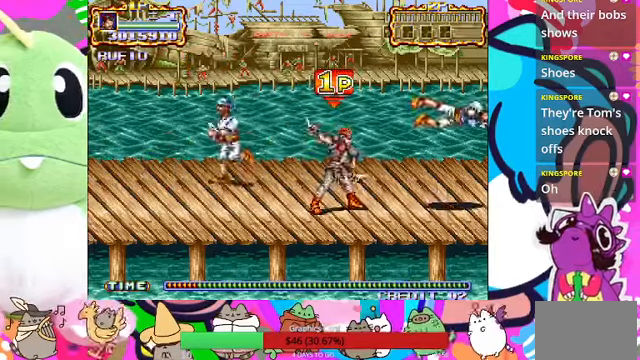
{"dt_ms": 500, "buttons": ["SQUARE"], "left_stick": "left", "events": [[66, "SQUARE", "down"], [100, "SQUARE", "up"], [300, "left_stick", "left"], [500, "SQUARE", "down"]]}
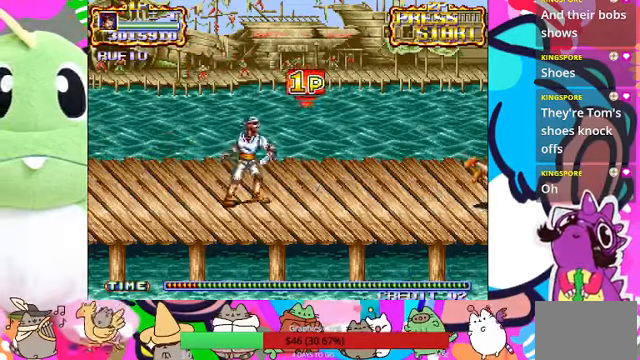
{"dt_ms": 500, "buttons": ["L1"], "left_stick": "left", "events": [[100, "SQUARE", "up"], [166, "SQUARE", "down"], [300, "L1", "down"], [366, "SQUARE", "up"]]}
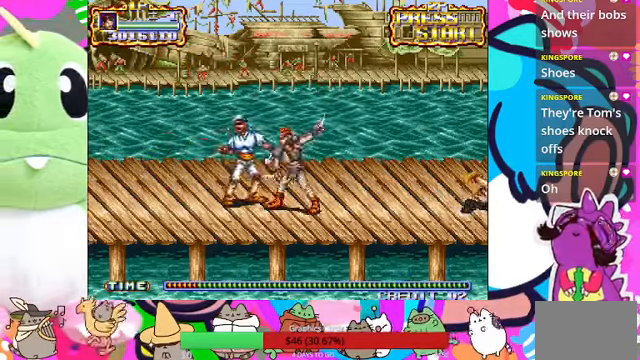
{"dt_ms": 500, "buttons": [], "left_stick": "left", "events": [[33, "L1", "up"], [166, "SQUARE", "down"], [200, "L1", "down"], [266, "L1", "up"], [266, "SQUARE", "up"], [300, "SQUARE", "down"], [366, "SQUARE", "up"]]}
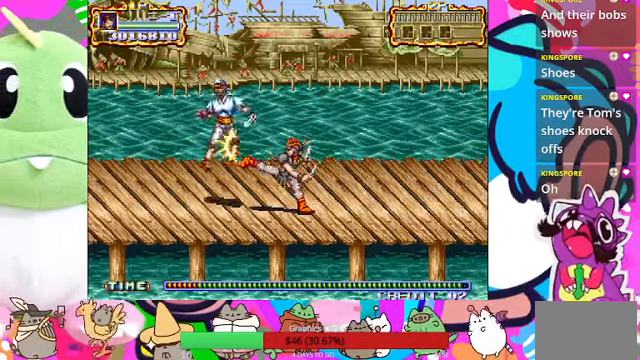
{"dt_ms": 500, "buttons": [], "left_stick": "center", "events": [[66, "SQUARE", "down"], [166, "SQUARE", "up"], [200, "SQUARE", "down"], [266, "left_stick", "center"], [300, "SQUARE", "up"]]}
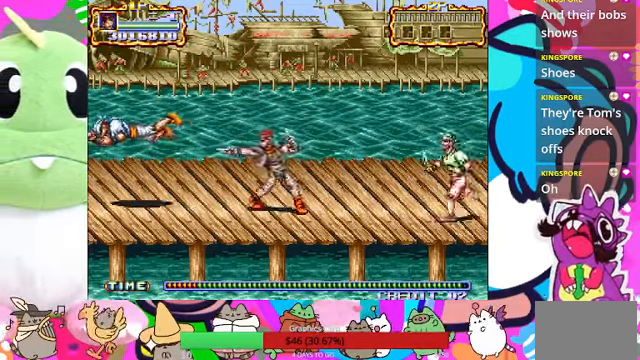
{"dt_ms": 500, "buttons": [], "left_stick": "up-right", "events": [[166, "left_stick", "up-right"]]}
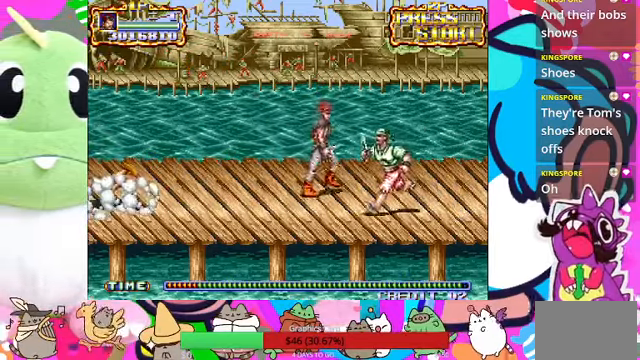
{"dt_ms": 500, "buttons": ["SQUARE"], "left_stick": "center", "events": [[200, "left_stick", "down-right"], [233, "SQUARE", "down"], [400, "left_stick", "center"], [433, "SQUARE", "up"], [500, "SQUARE", "down"]]}
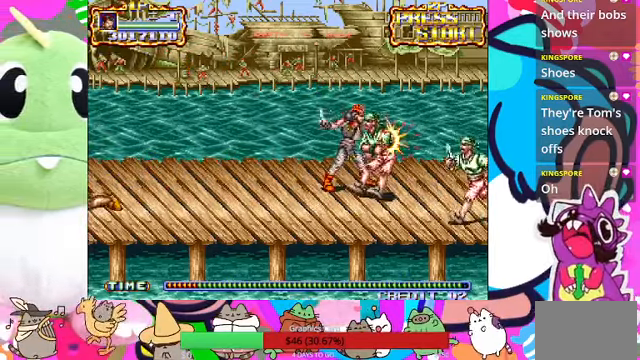
{"dt_ms": 500, "buttons": ["SQUARE"], "left_stick": "center"}
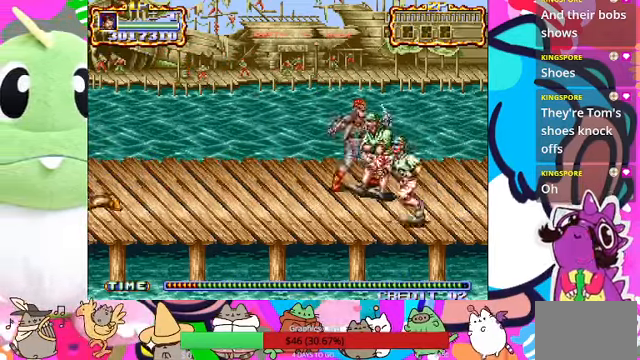
{"dt_ms": 1000, "buttons": ["SQUARE"], "left_stick": "left"}
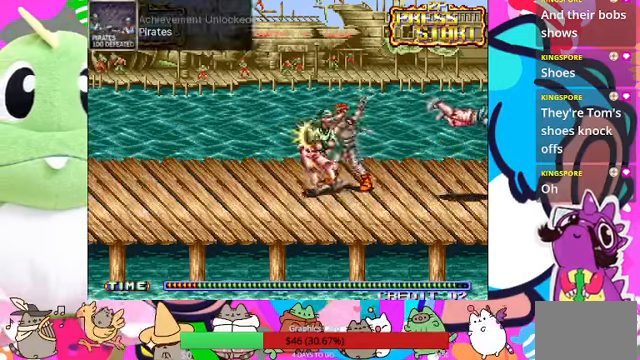
{"dt_ms": 500, "buttons": [], "left_stick": "center", "events": [[100, "SQUARE", "up"], [167, "SQUARE", "down"], [234, "SQUARE", "up"], [300, "SQUARE", "down"], [300, "left_stick", "center"], [367, "SQUARE", "up"], [434, "SQUARE", "down"], [500, "SQUARE", "up"]]}
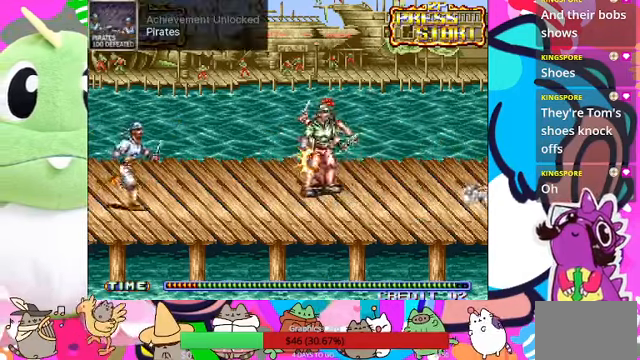
{"dt_ms": 500, "buttons": [], "left_stick": "center", "events": [[167, "SQUARE", "down"], [267, "SQUARE", "up"], [334, "SQUARE", "down"], [367, "SQUARE", "up"], [434, "SQUARE", "down"], [500, "SQUARE", "up"]]}
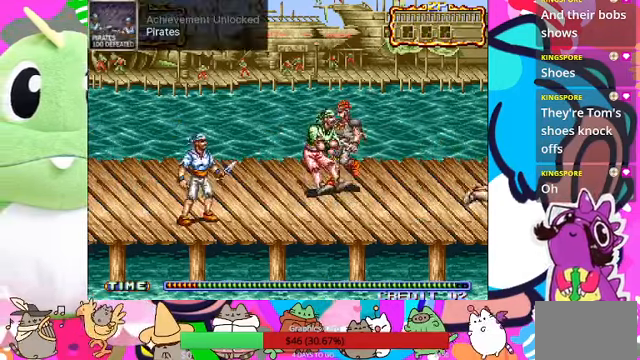
{"dt_ms": 500, "buttons": [], "left_stick": "left", "events": [[34, "SQUARE", "down"], [100, "SQUARE", "up"], [167, "SQUARE", "down"], [234, "SQUARE", "up"], [267, "SQUARE", "down"], [334, "SQUARE", "up"], [500, "left_stick", "left"]]}
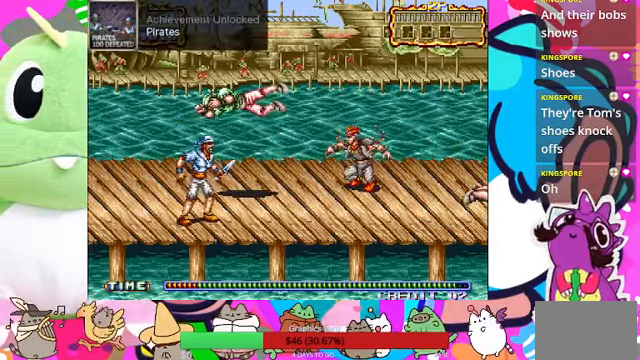
{"dt_ms": 500, "buttons": [], "left_stick": "left", "events": []}
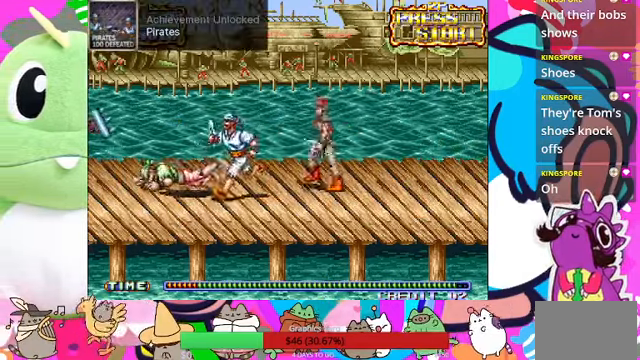
{"dt_ms": 500, "buttons": ["SQUARE"], "left_stick": "left", "events": [[100, "SQUARE", "down"], [200, "SQUARE", "up"], [500, "SQUARE", "down"]]}
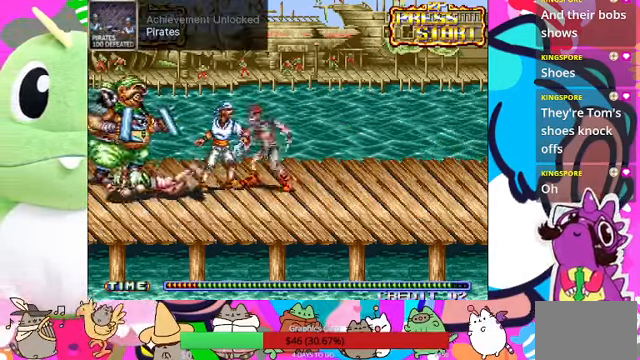
{"dt_ms": 500, "buttons": [], "left_stick": "center", "events": [[100, "SQUARE", "up"], [167, "SQUARE", "down"], [267, "left_stick", "center"], [367, "SQUARE", "up"], [434, "SQUARE", "down"], [500, "SQUARE", "up"]]}
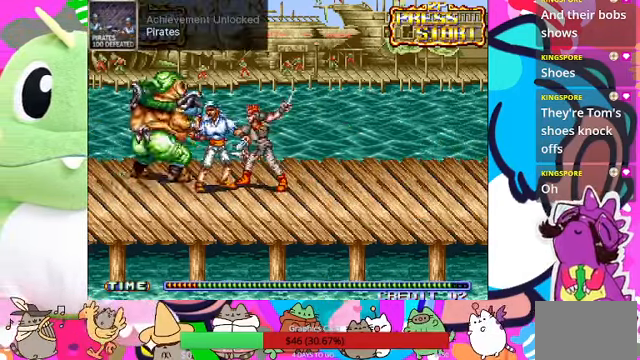
{"dt_ms": 500, "buttons": ["SQUARE"], "left_stick": "center", "events": [[67, "SQUARE", "down"], [134, "SQUARE", "up"], [200, "SQUARE", "down"], [267, "SQUARE", "up"], [334, "SQUARE", "down"], [367, "SQUARE", "up"], [467, "SQUARE", "down"]]}
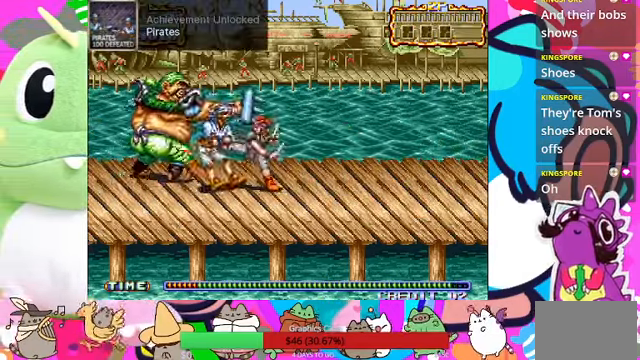
{"dt_ms": 500, "buttons": ["SQUARE"], "left_stick": "center", "events": [[34, "SQUARE", "up"], [67, "SQUARE", "down"], [134, "SQUARE", "up"], [200, "SQUARE", "down"], [300, "SQUARE", "up"], [334, "SQUARE", "down"], [434, "SQUARE", "up"], [500, "SQUARE", "down"]]}